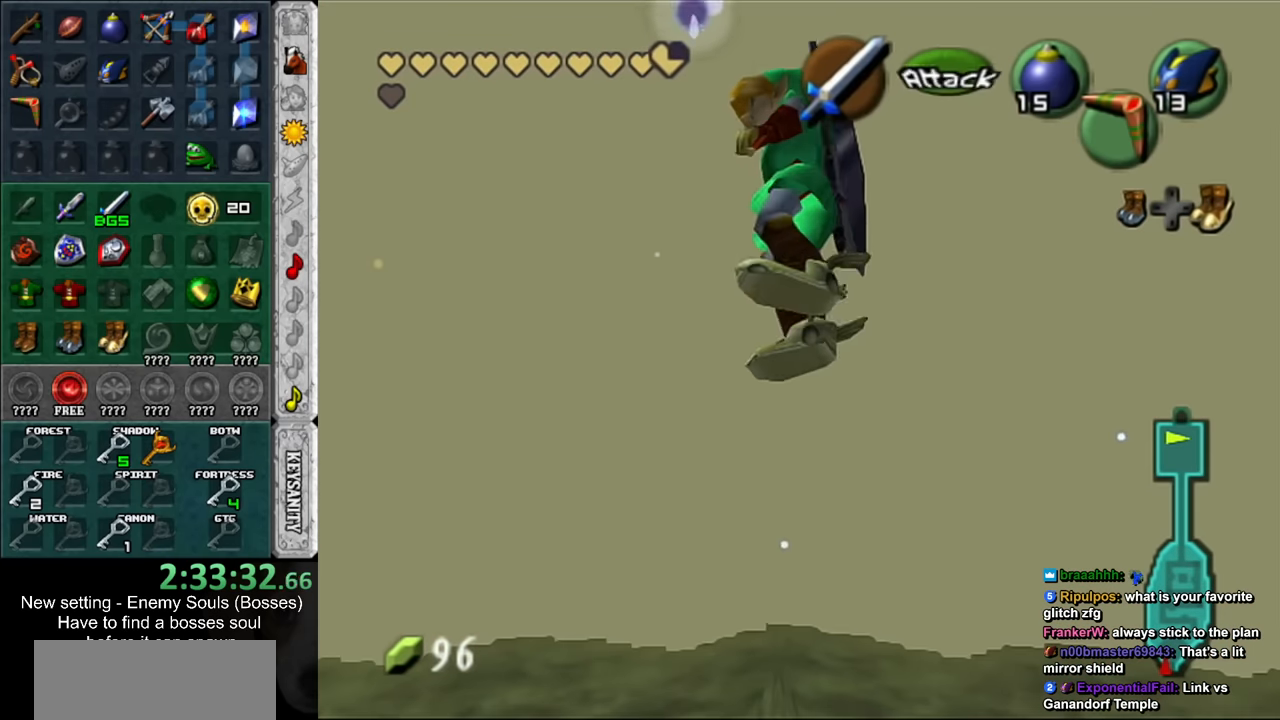
Gameplay with a controller (Nintendo layout); each line is a JSON object with the inputs held at the frame after it. "events" lists button and stick changes between this image and that frame as [ms after this image, input, new state], when the widget could be followed in between. Not read: L3 R3.
{"buttons": [], "left_stick": "center", "right_stick": "center", "events": [[150, "L1", "down"], [267, "left_stick", "center"], [334, "L1", "up"]]}
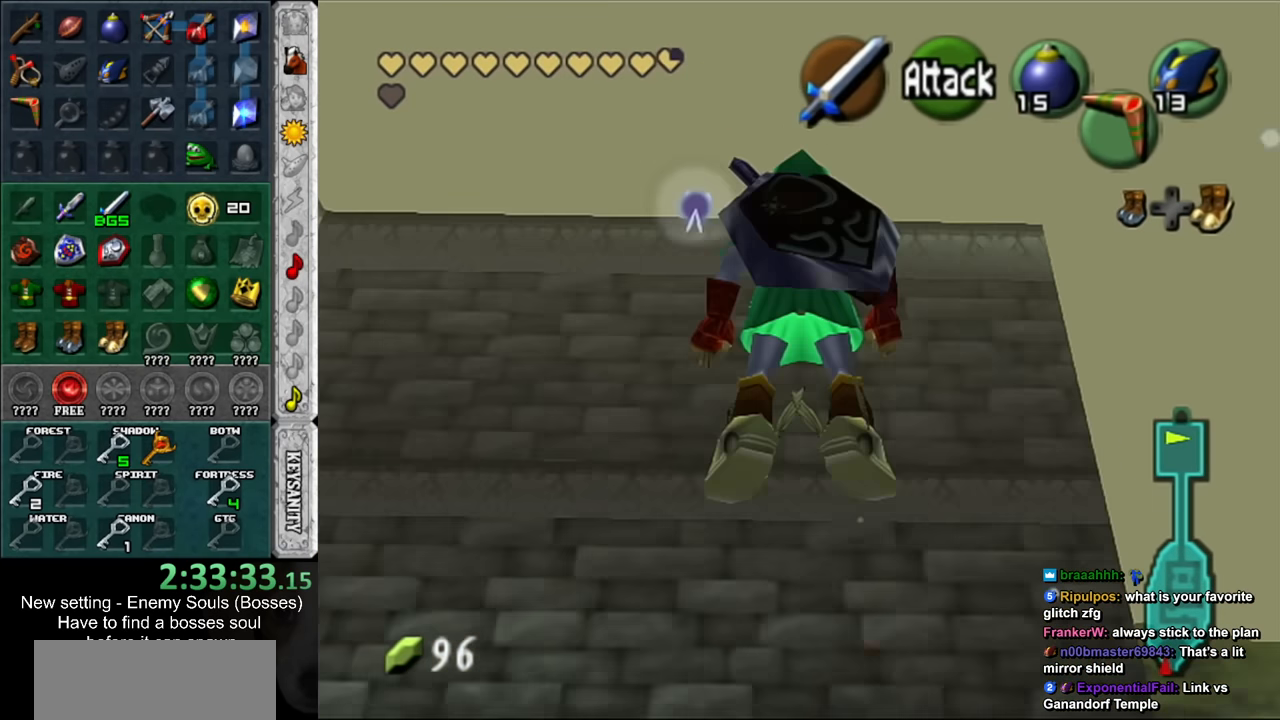
{"buttons": [], "left_stick": "down", "right_stick": "center", "events": [[50, "DPAD_RIGHT", "down"], [134, "DPAD_RIGHT", "up"], [484, "left_stick", "down"]]}
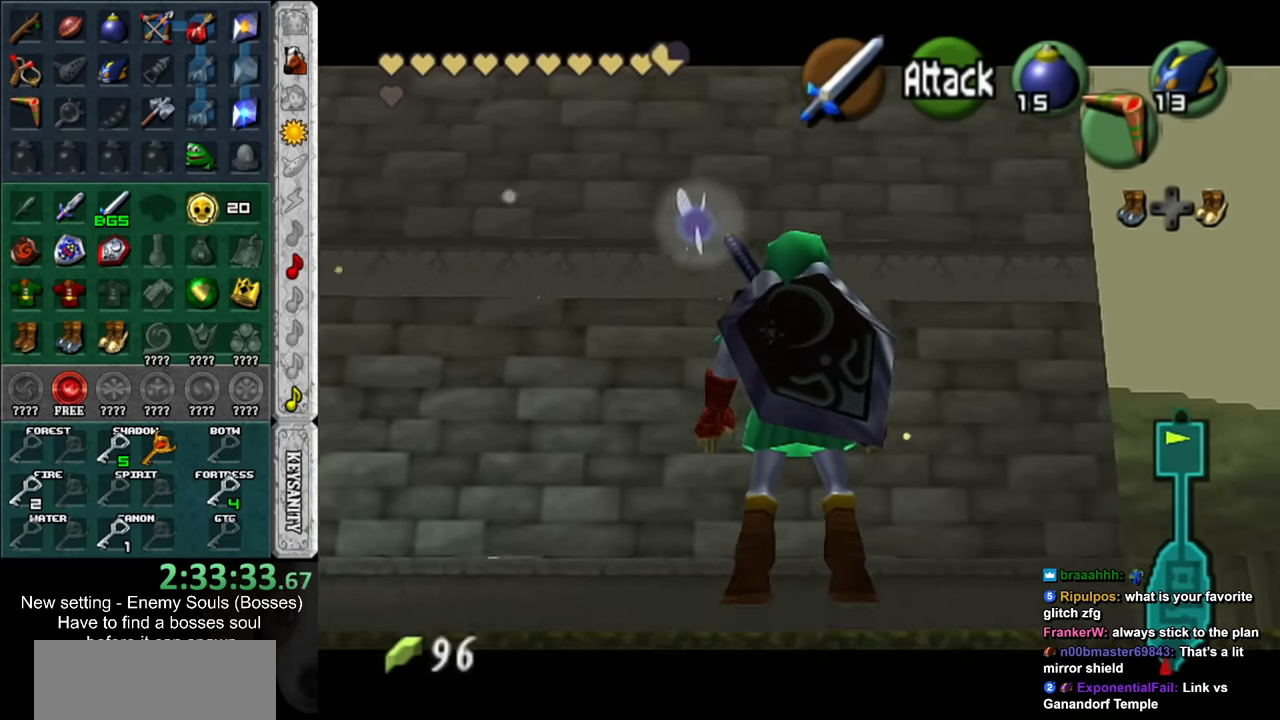
{"buttons": [], "left_stick": "center", "right_stick": "center", "events": [[167, "A", "down"], [267, "A", "up"], [367, "left_stick", "center"]]}
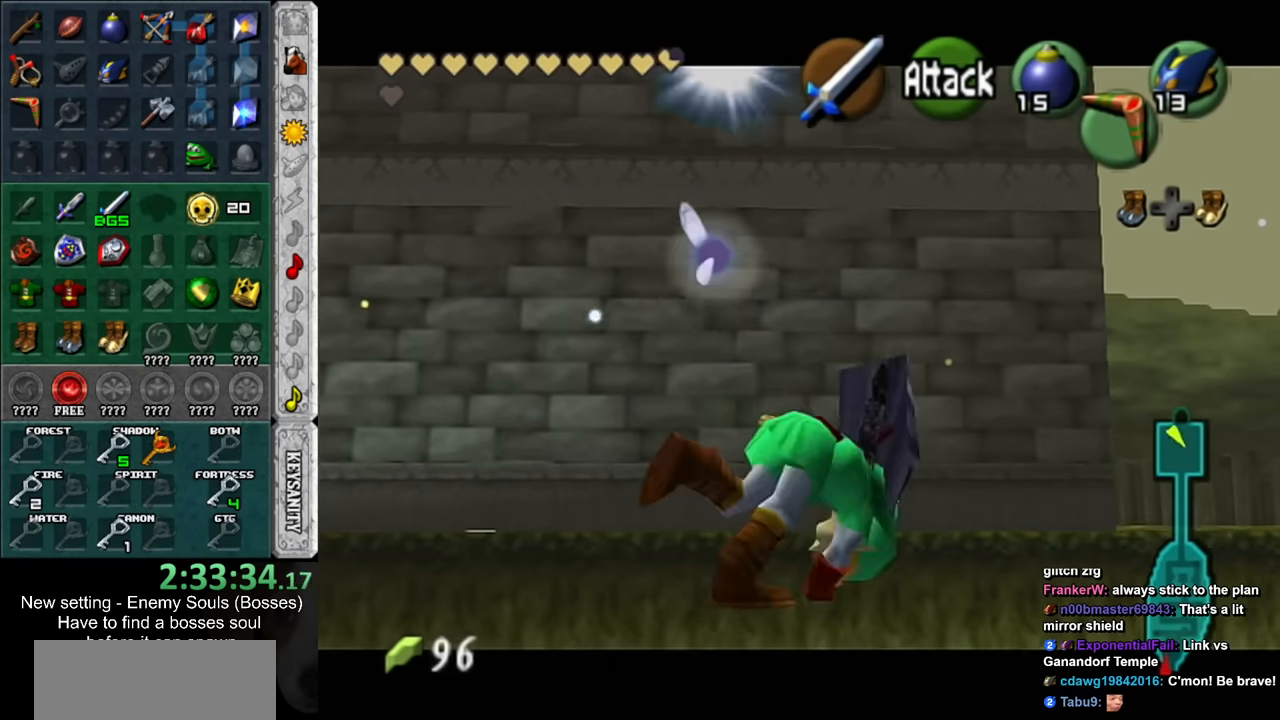
{"buttons": [], "left_stick": "center", "right_stick": "center", "events": [[267, "START", "down"], [417, "START", "up"]]}
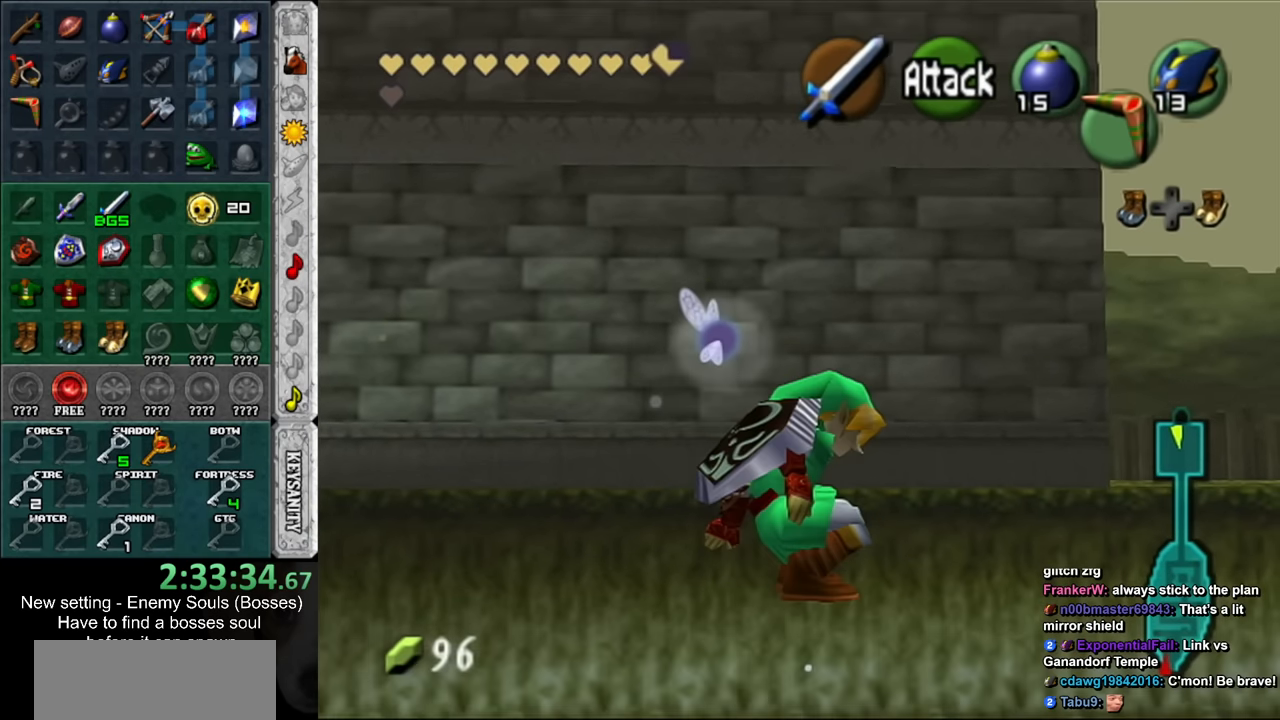
{"buttons": [], "left_stick": "center", "right_stick": "center", "events": []}
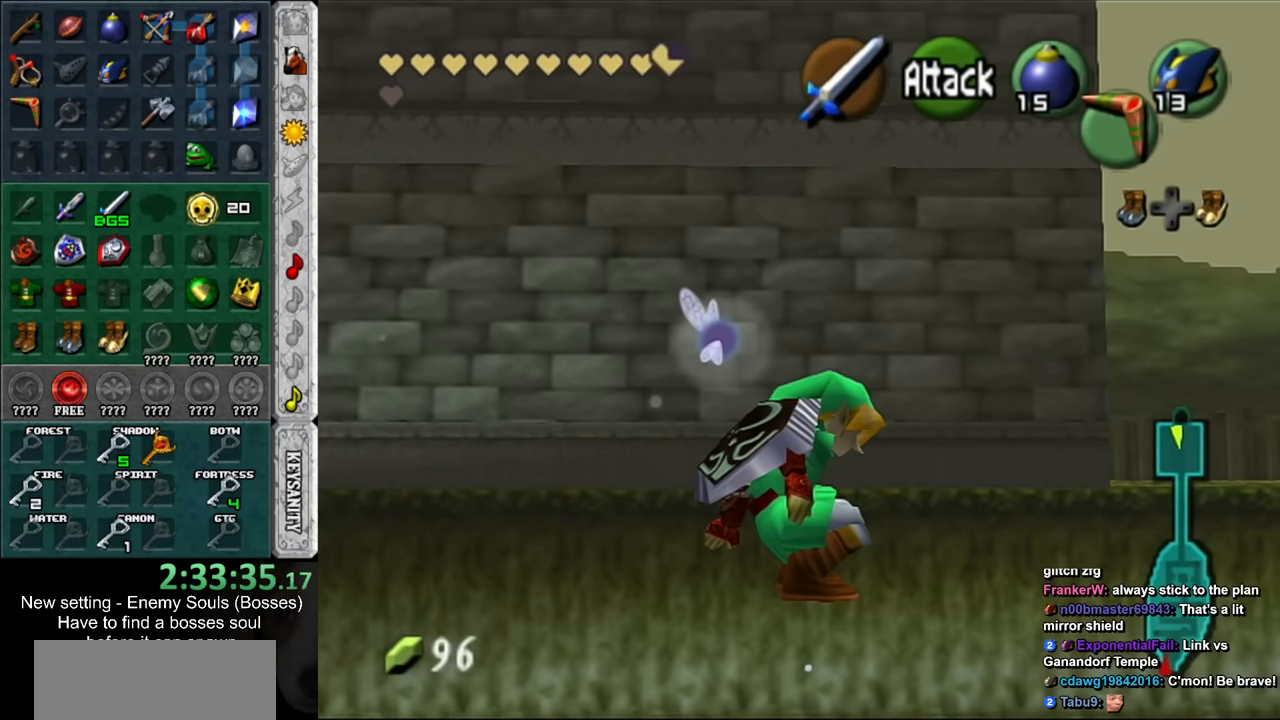
{"buttons": [], "left_stick": "center", "right_stick": "center", "events": []}
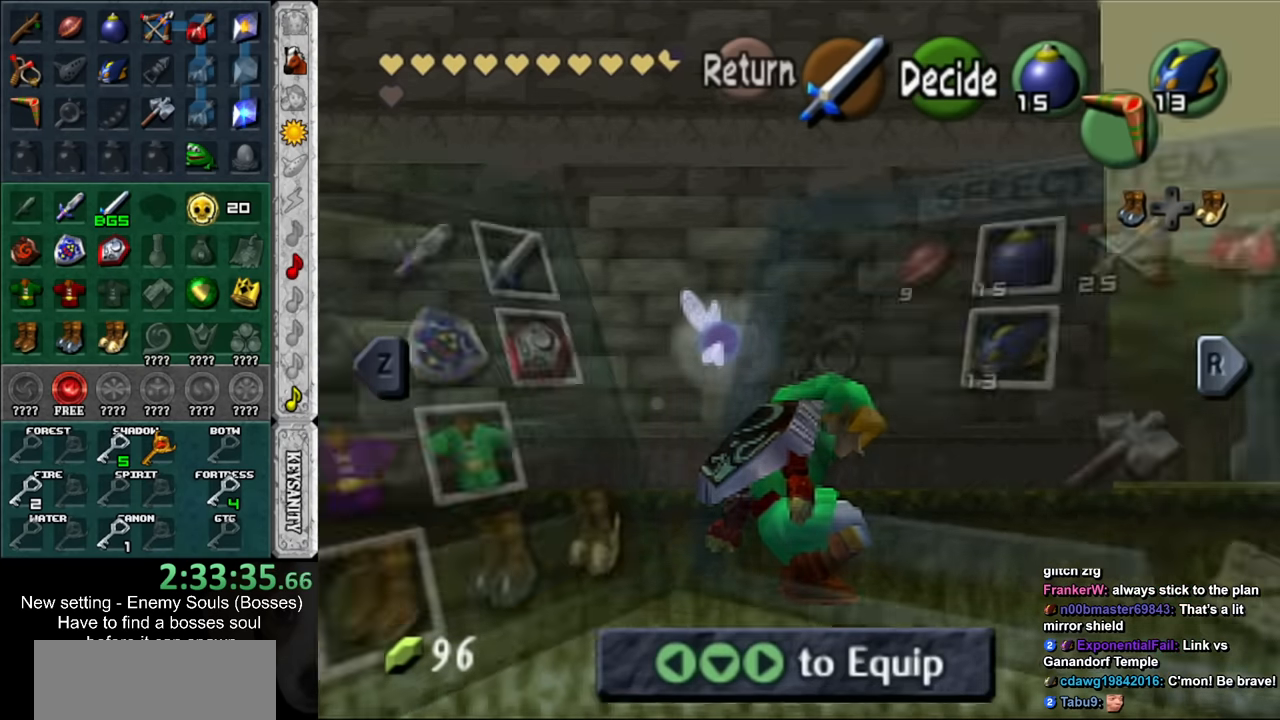
{"buttons": [], "left_stick": "left", "right_stick": "center", "events": [[267, "START", "down"], [434, "START", "up"], [484, "left_stick", "left"]]}
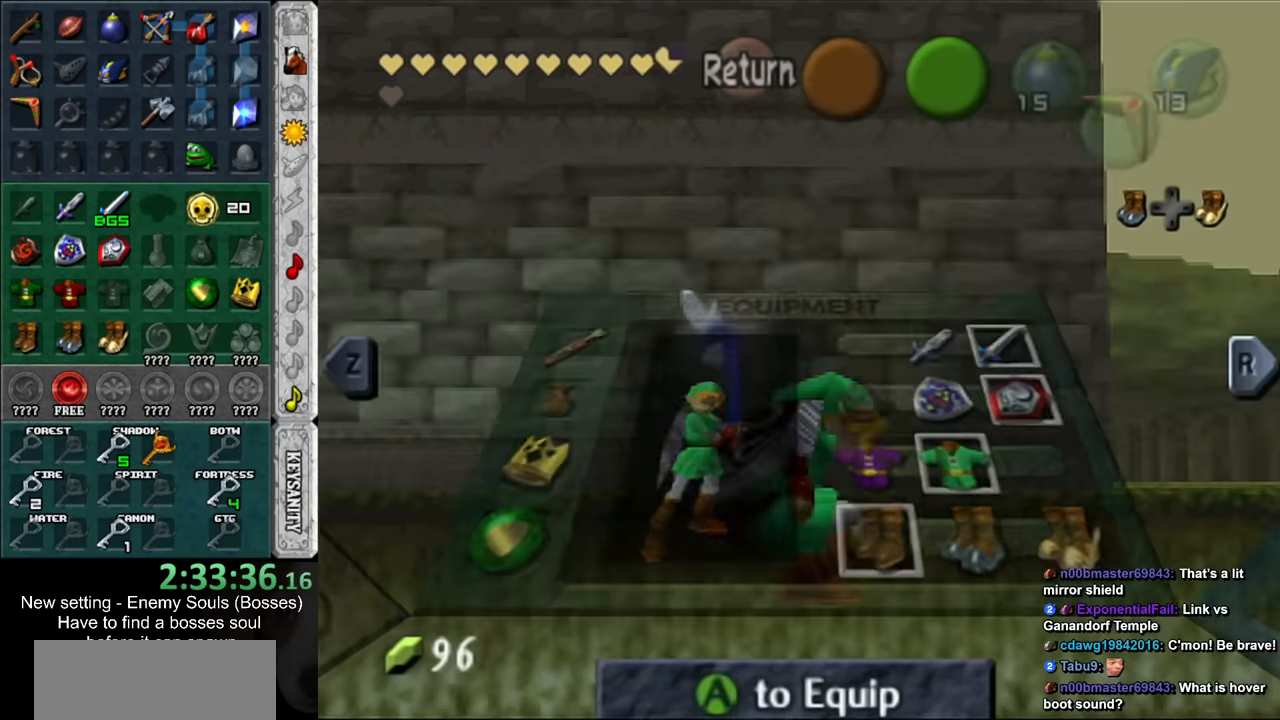
{"buttons": ["X", "R1"], "left_stick": "center", "right_stick": "center", "events": [[234, "A", "down"], [367, "A", "up"], [450, "X", "down"], [484, "R1", "down"], [484, "left_stick", "center"]]}
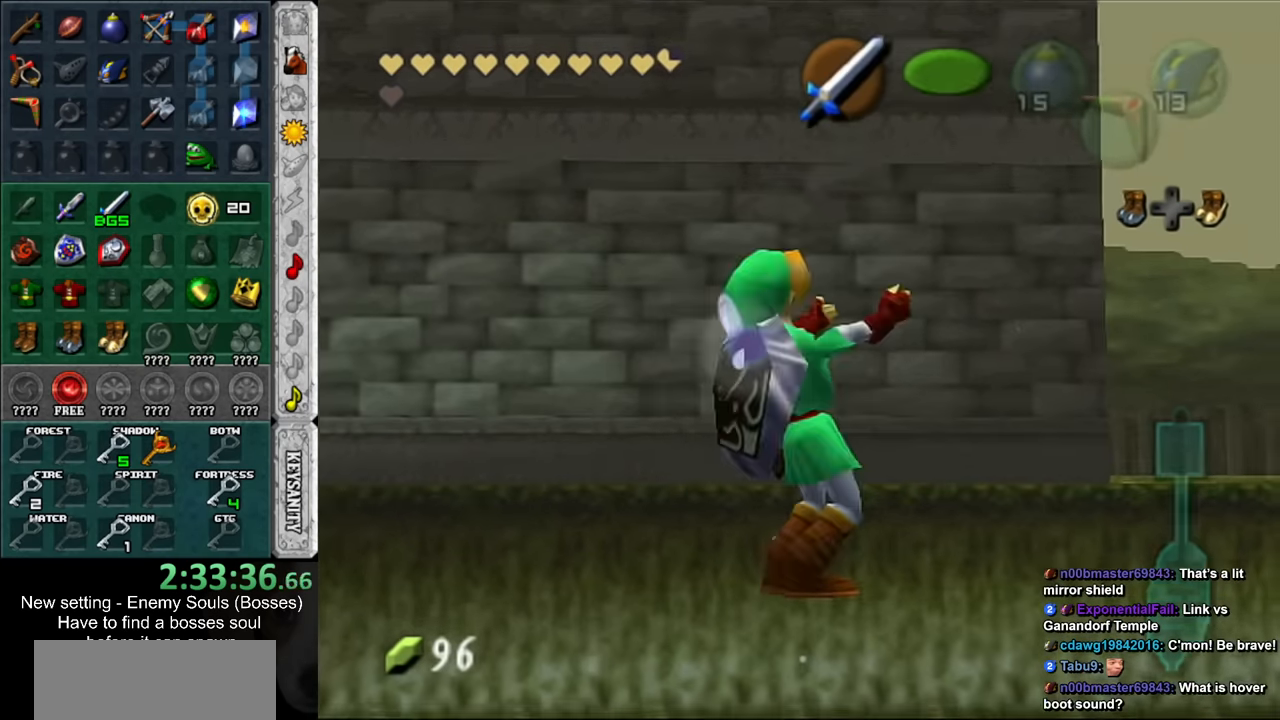
{"buttons": ["X", "R1"], "left_stick": "center", "right_stick": "center", "events": []}
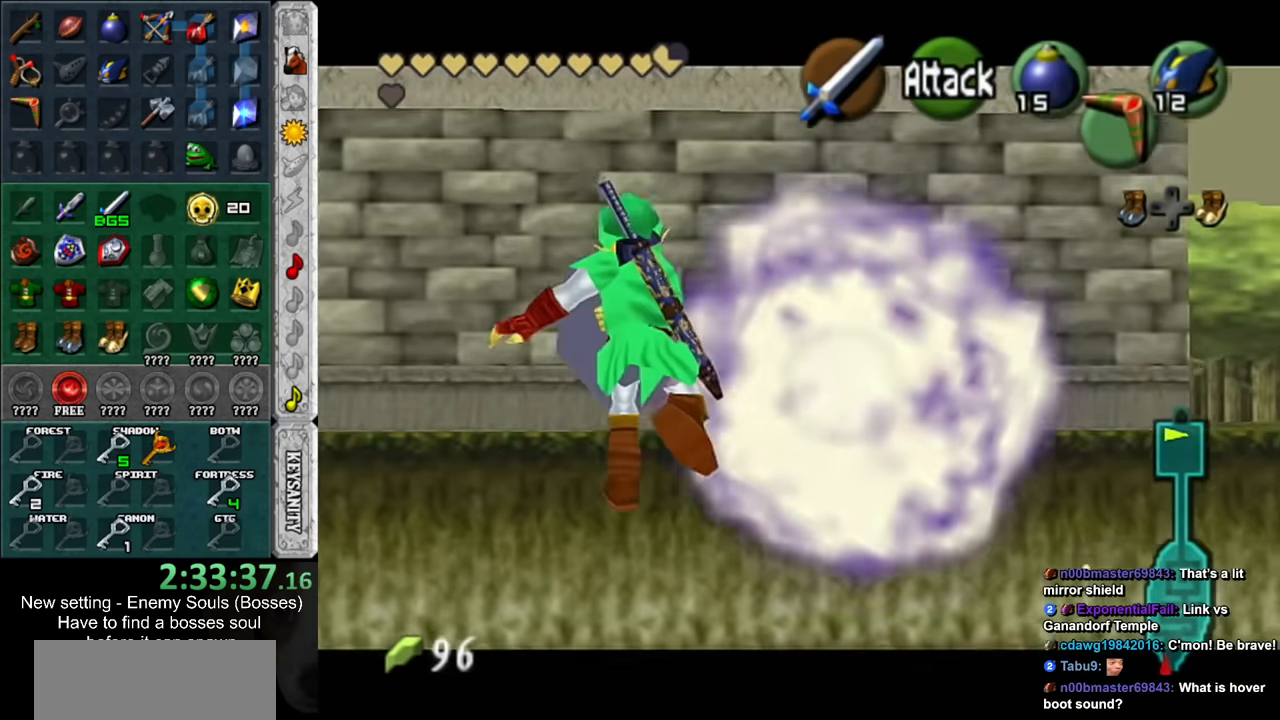
{"buttons": [], "left_stick": "center", "right_stick": "center", "events": [[234, "X", "up"], [300, "R1", "up"]]}
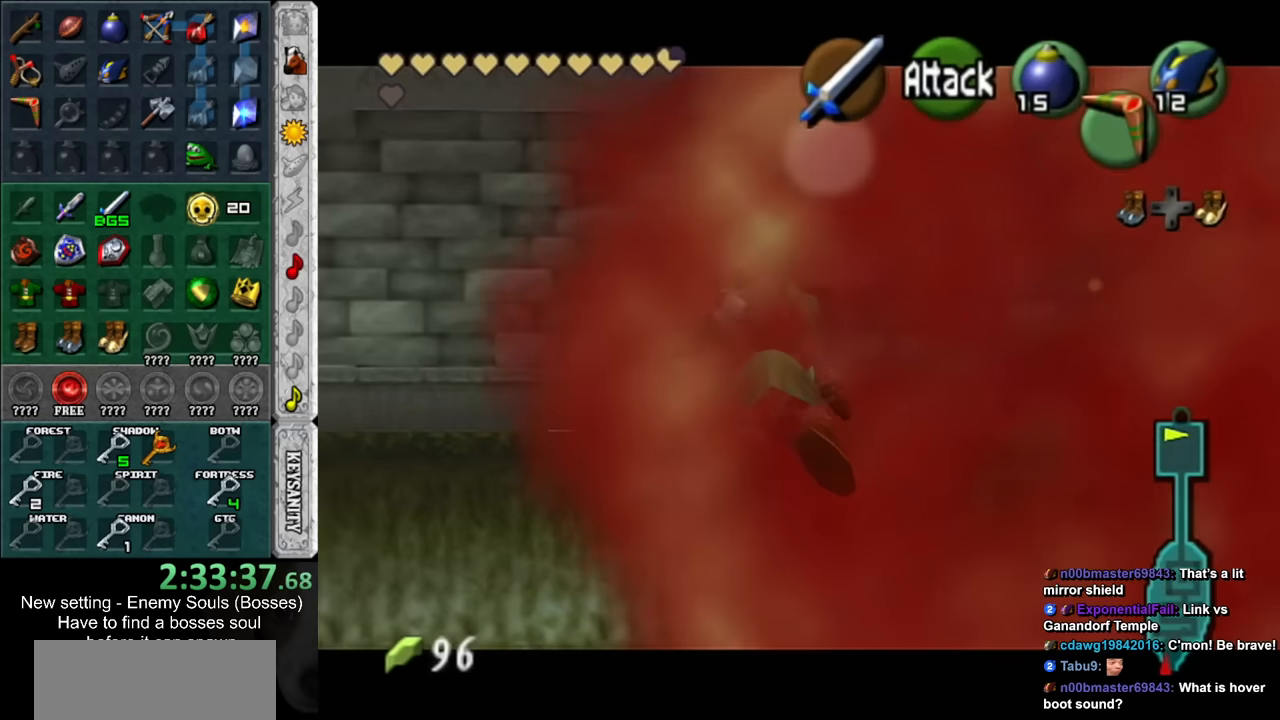
{"buttons": [], "left_stick": "center", "right_stick": "center", "events": [[50, "left_stick", "down"], [150, "A", "down"], [267, "A", "up"], [267, "left_stick", "center"]]}
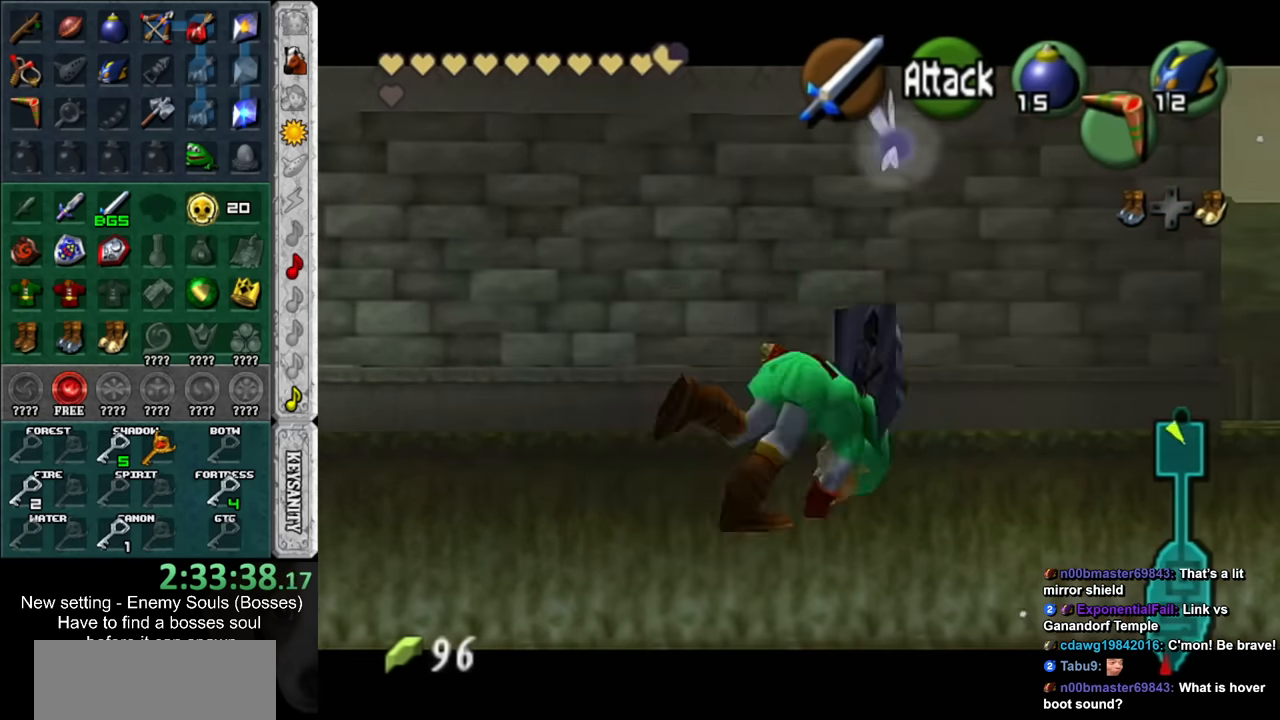
{"buttons": [], "left_stick": "center", "right_stick": "center", "events": [[234, "START", "down"], [384, "START", "up"]]}
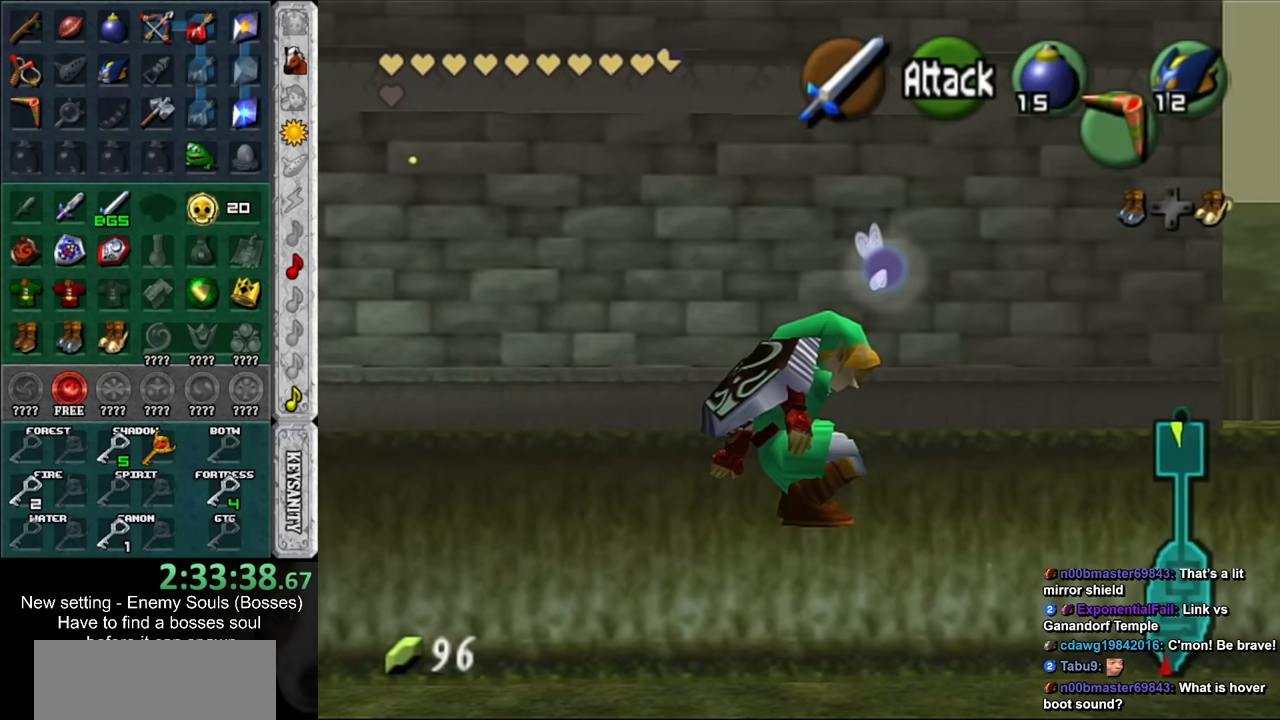
{"buttons": [], "left_stick": "center", "right_stick": "center", "events": []}
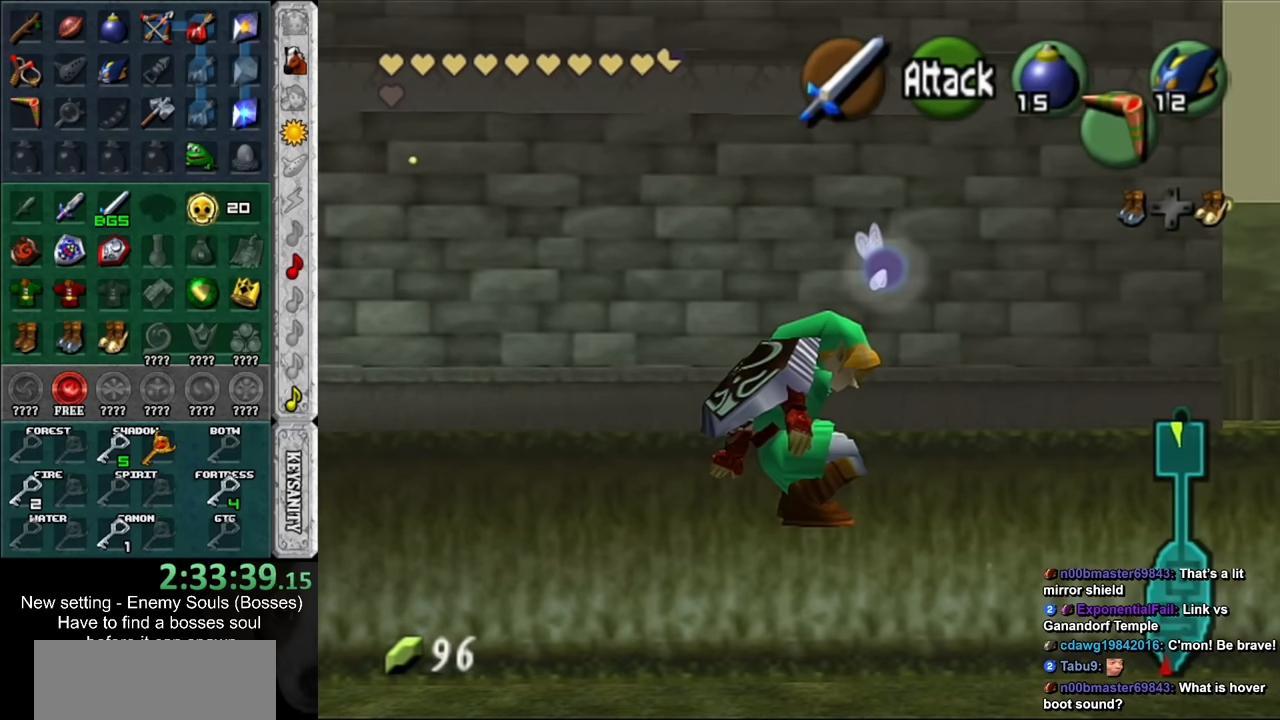
{"buttons": [], "left_stick": "center", "right_stick": "center", "events": []}
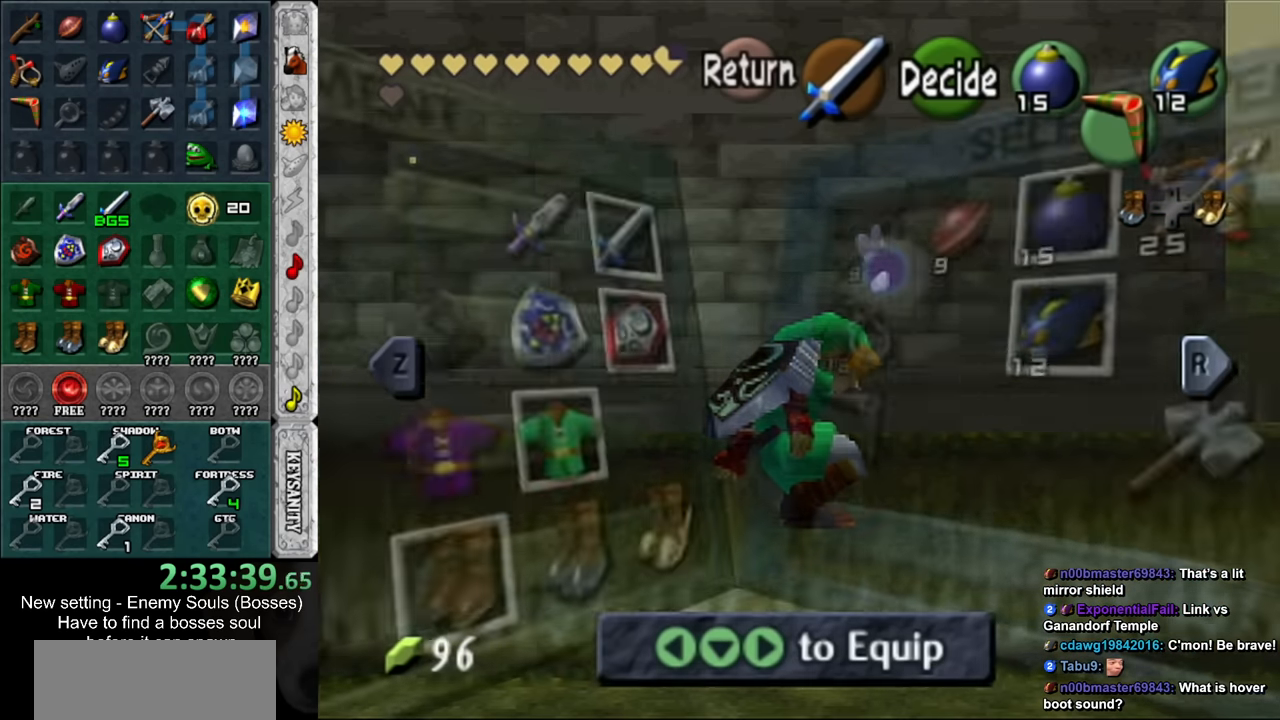
{"buttons": [], "left_stick": "left", "right_stick": "center", "events": [[200, "START", "down"], [367, "START", "up"], [434, "left_stick", "left"]]}
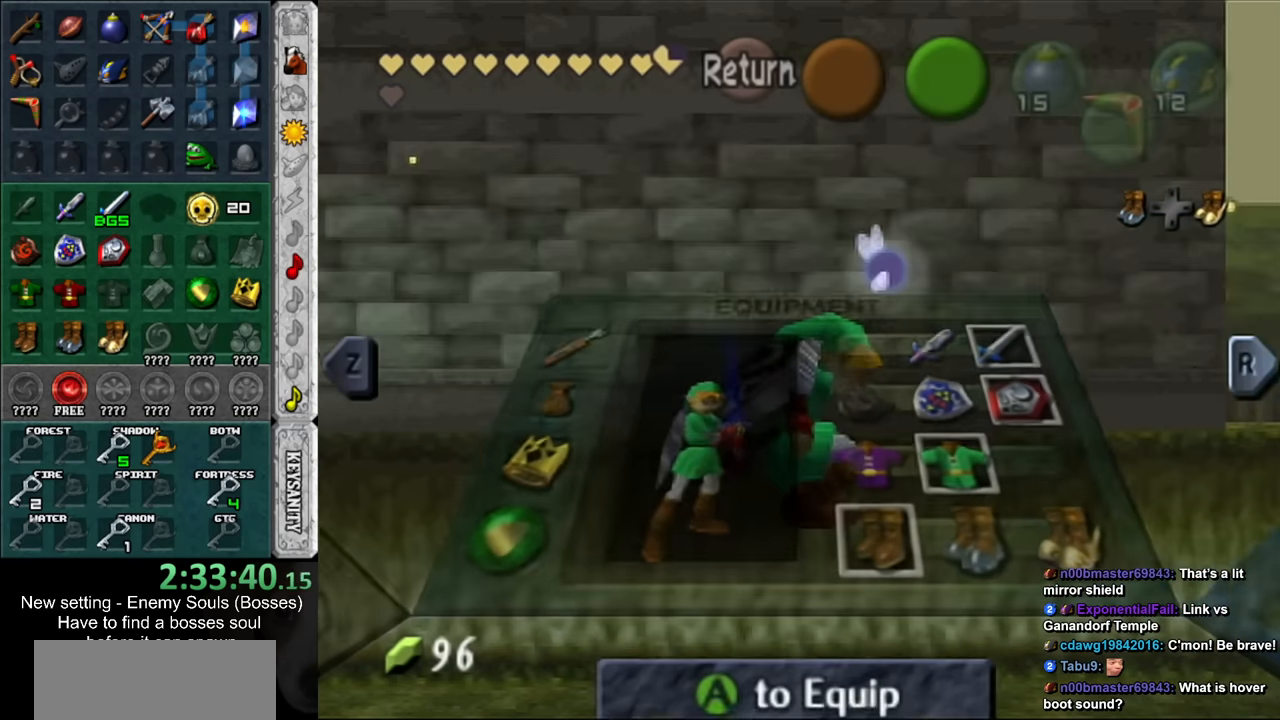
{"buttons": ["X", "R1"], "left_stick": "center", "right_stick": "center", "events": [[234, "A", "down"], [367, "A", "up"], [417, "left_stick", "center"], [450, "R1", "down"], [450, "X", "down"]]}
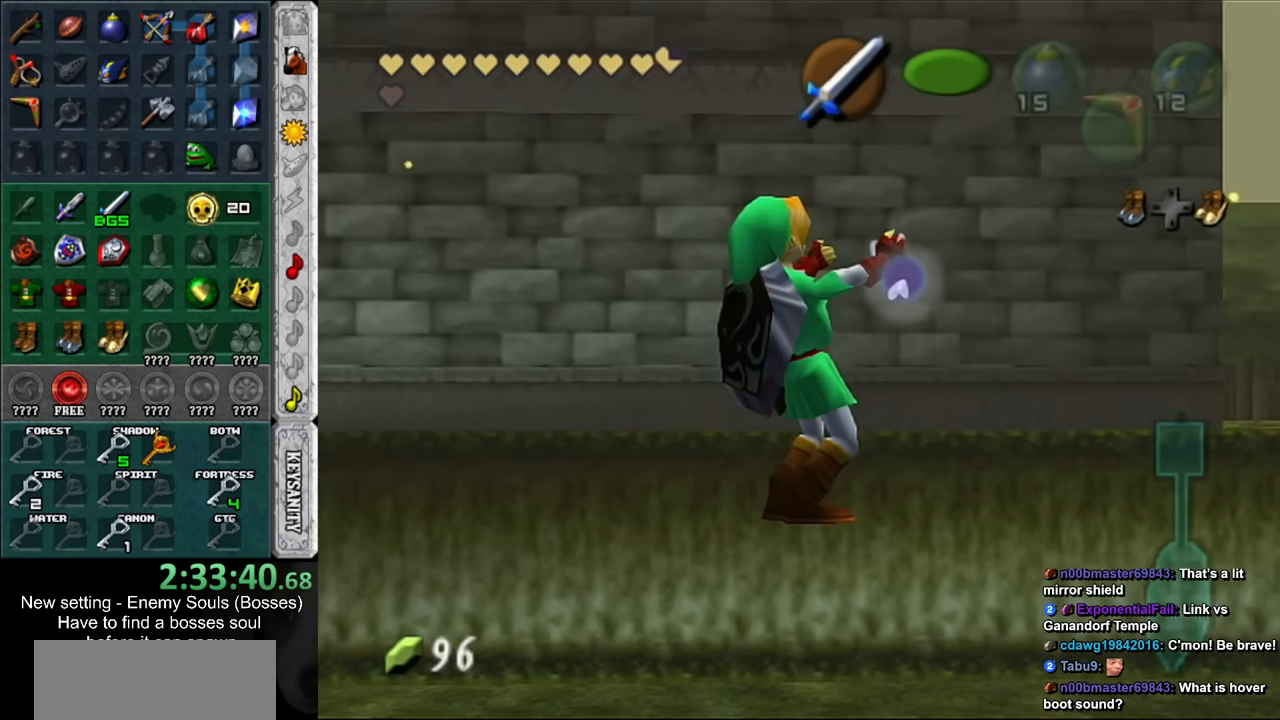
{"buttons": ["X", "R1"], "left_stick": "center", "right_stick": "center", "events": []}
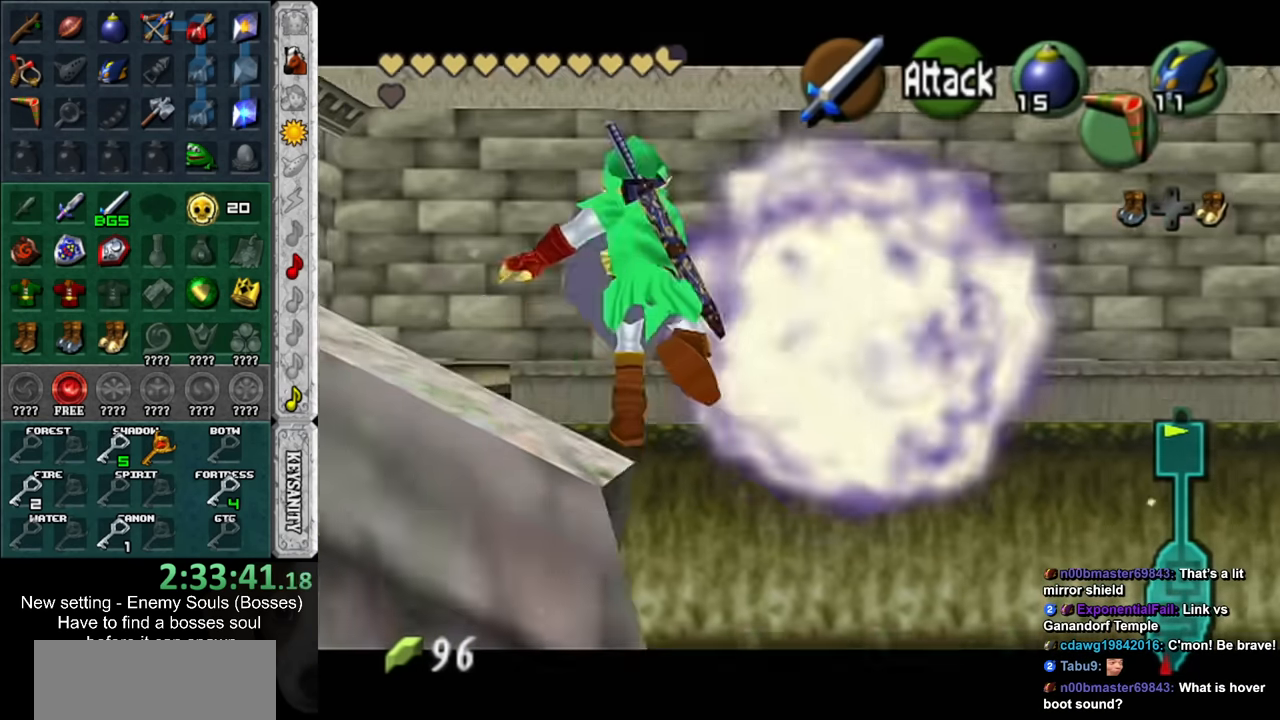
{"buttons": ["L1"], "left_stick": "left", "right_stick": "center", "events": [[184, "L1", "down"], [200, "X", "up"], [234, "R1", "up"], [334, "left_stick", "left"], [417, "A", "down"], [484, "A", "up"]]}
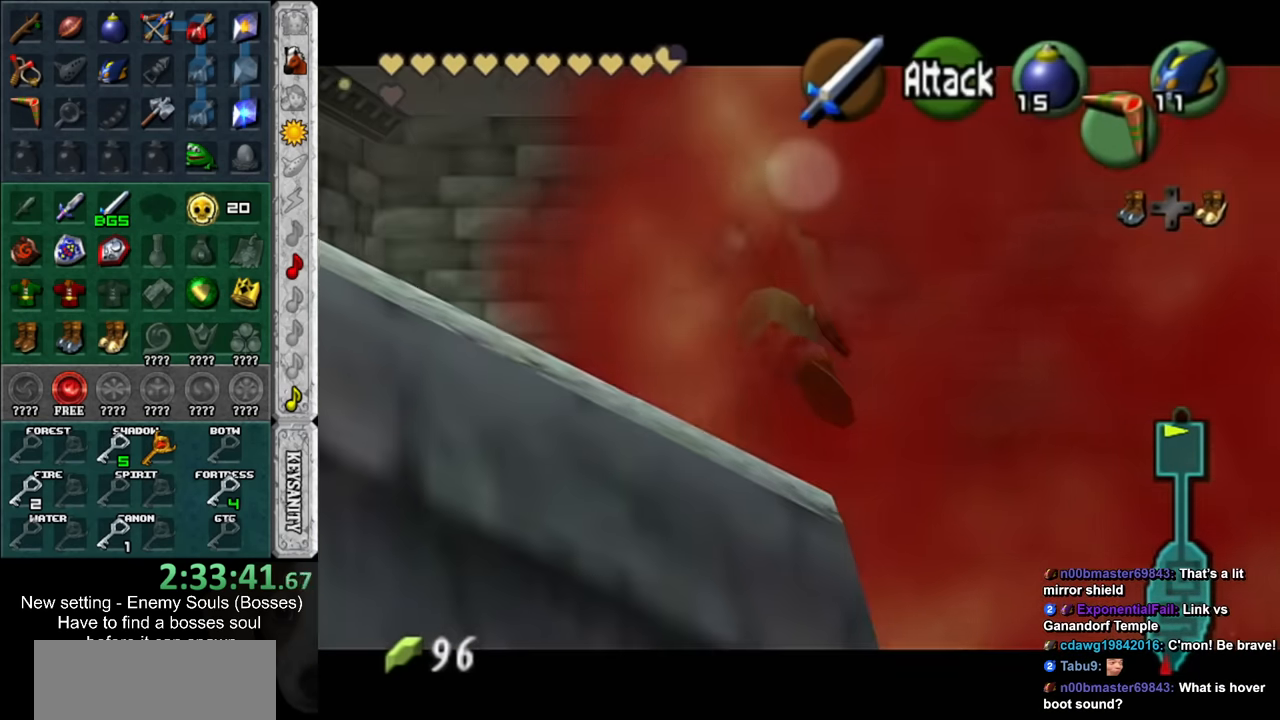
{"buttons": ["L1"], "left_stick": "left", "right_stick": "center", "events": [[84, "A", "down"], [134, "A", "up"], [200, "A", "down"], [300, "A", "up"], [384, "A", "down"], [450, "A", "up"]]}
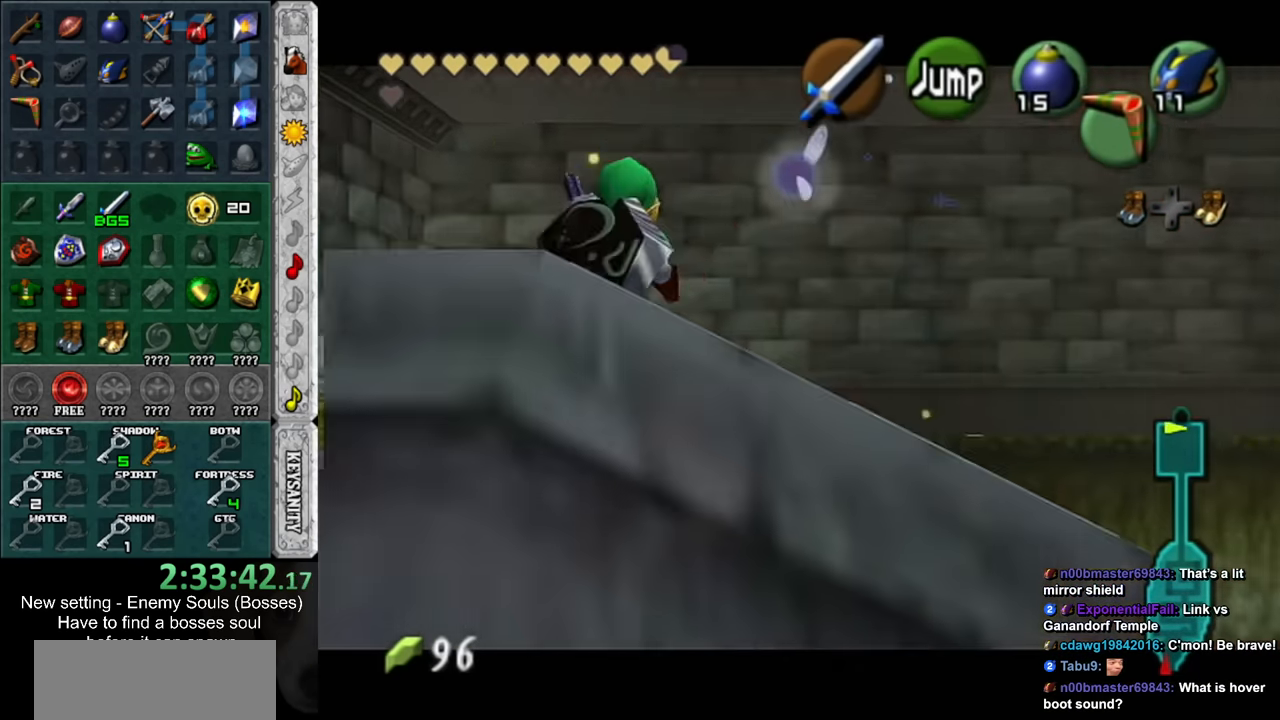
{"buttons": ["L1"], "left_stick": "left", "right_stick": "center", "events": [[50, "A", "down"], [117, "A", "up"], [200, "A", "down"], [300, "A", "up"], [367, "A", "down"], [450, "A", "up"]]}
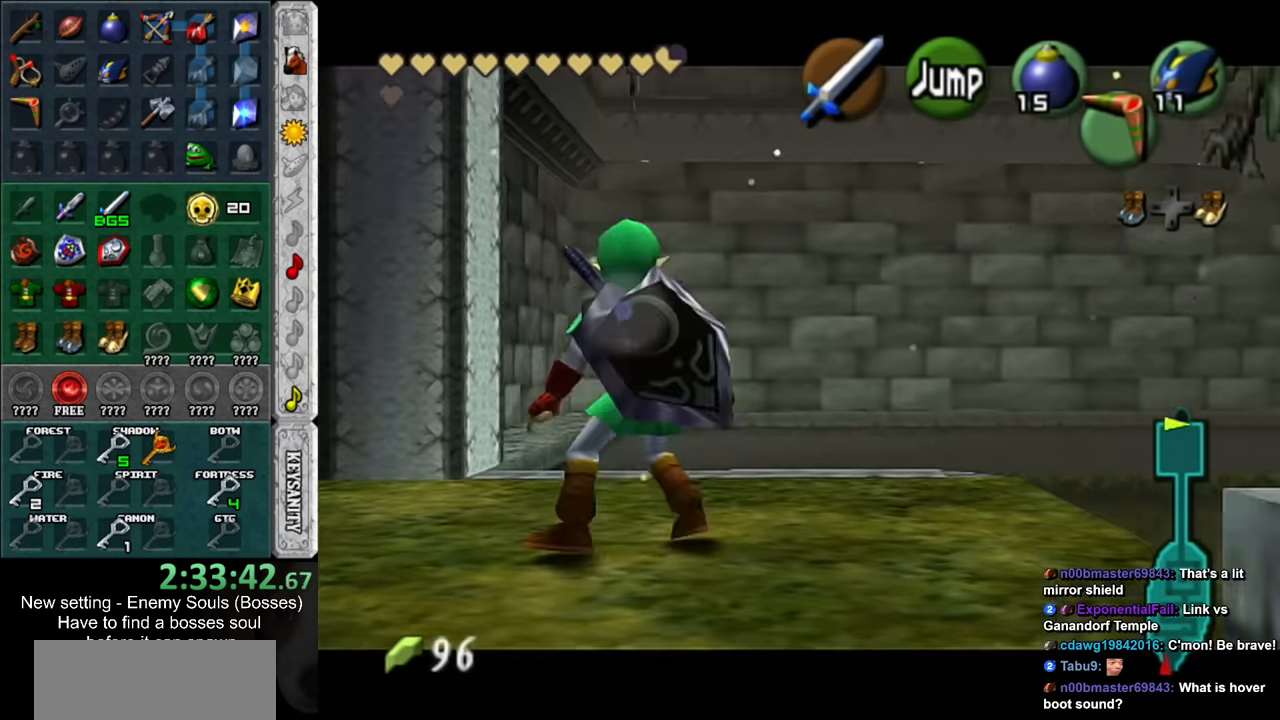
{"buttons": [], "left_stick": "left", "right_stick": "center", "events": [[50, "A", "down"], [117, "A", "up"], [200, "A", "down"], [300, "A", "up"], [483, "L1", "up"]]}
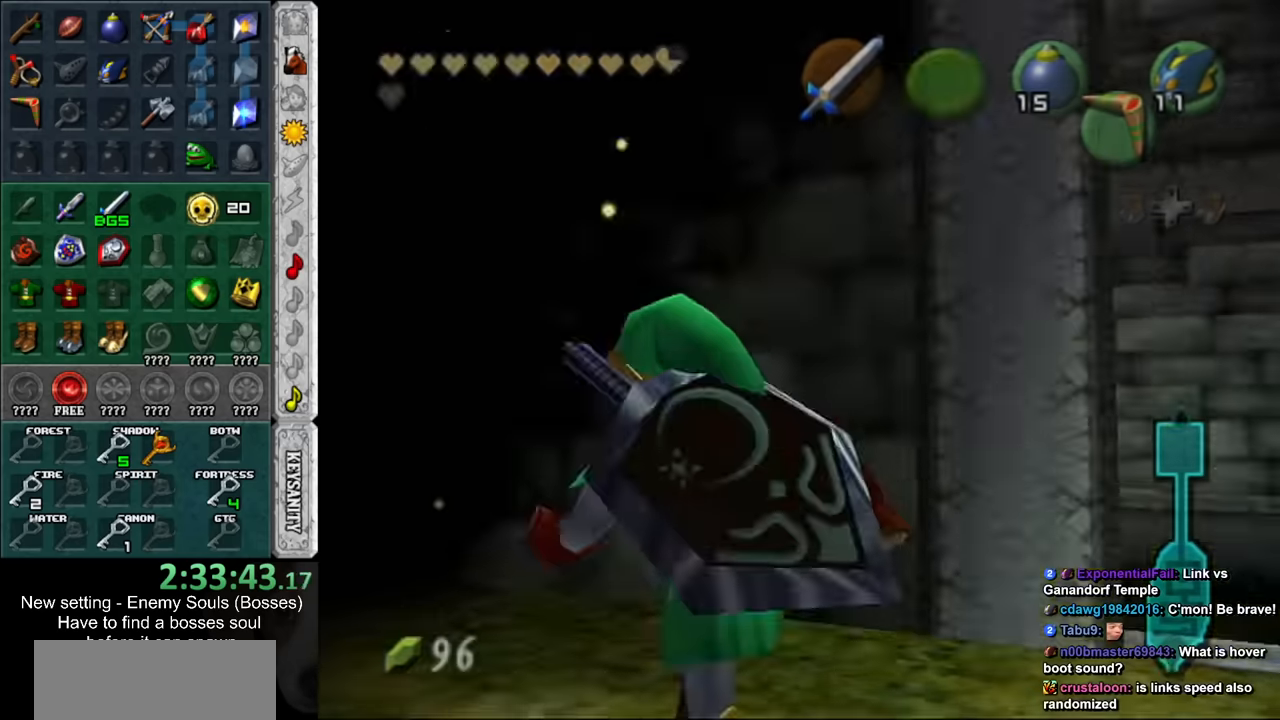
{"buttons": [], "left_stick": "up", "right_stick": "center", "events": [[16, "left_stick", "center"], [450, "left_stick", "up"]]}
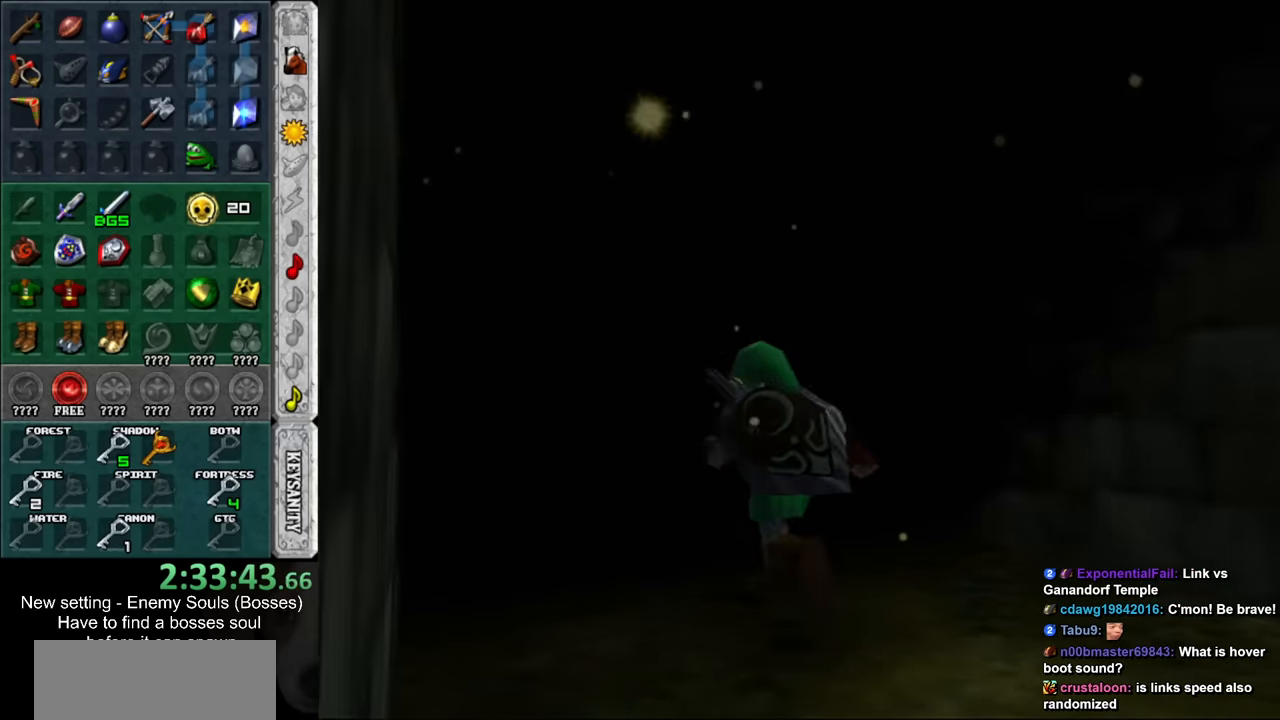
{"buttons": [], "left_stick": "up", "right_stick": "center", "events": []}
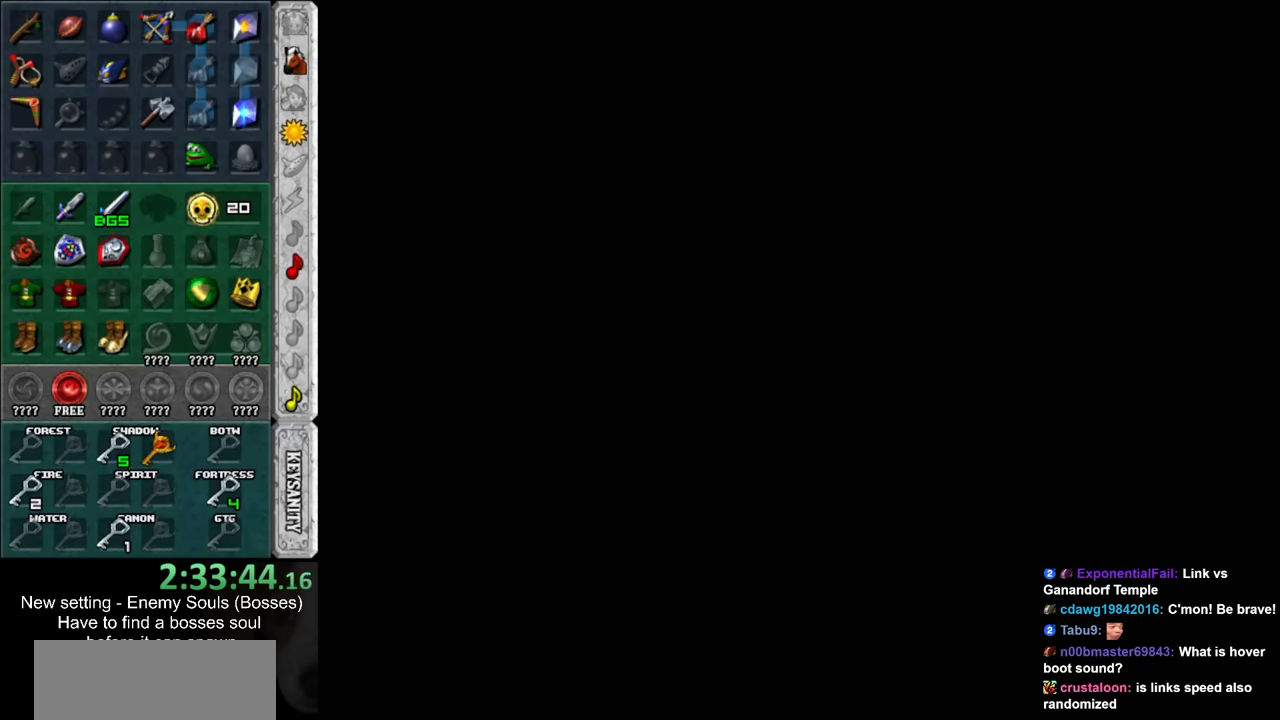
{"buttons": [], "left_stick": "up", "right_stick": "center", "events": []}
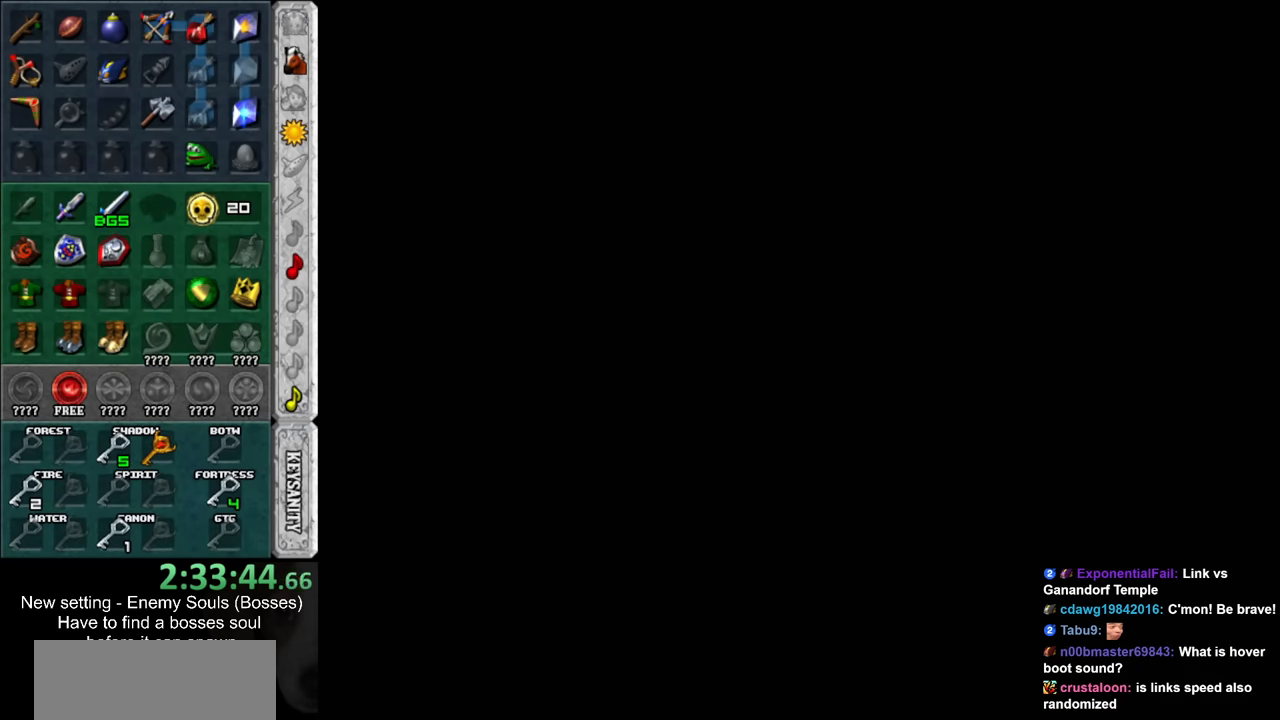
{"buttons": [], "left_stick": "up", "right_stick": "center", "events": []}
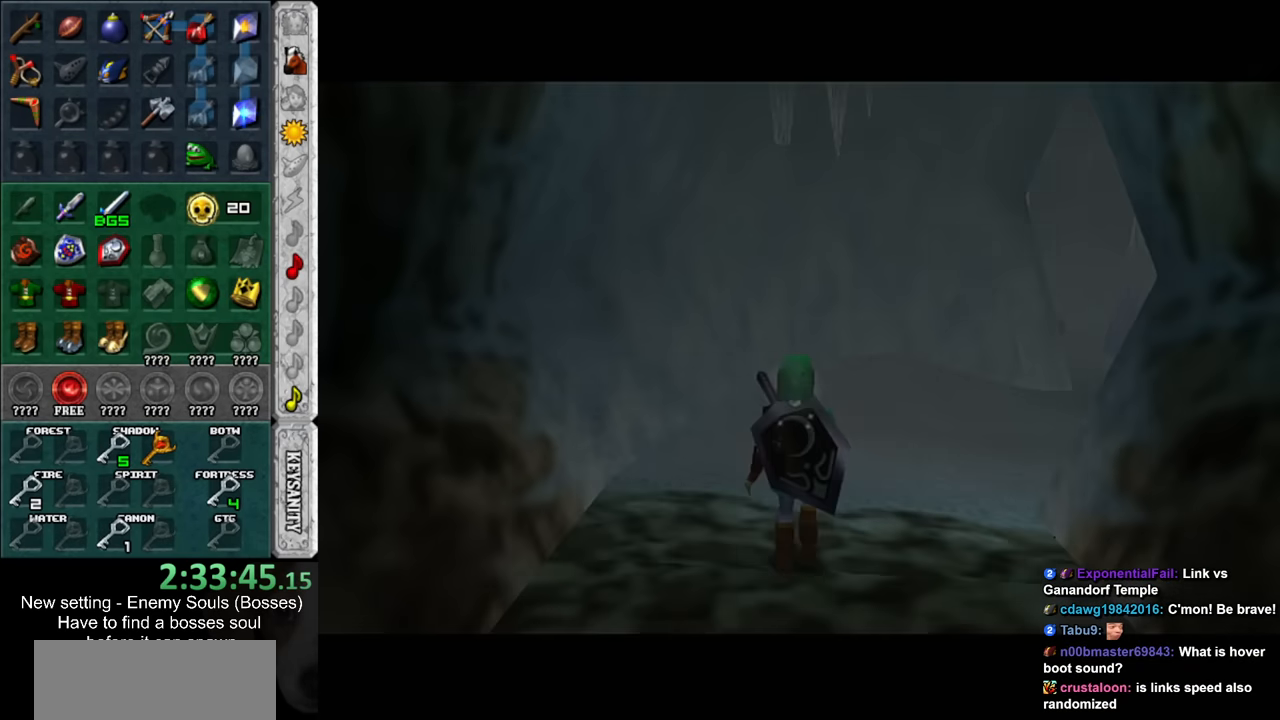
{"buttons": [], "left_stick": "up-right", "right_stick": "center", "events": [[233, "left_stick", "up-right"]]}
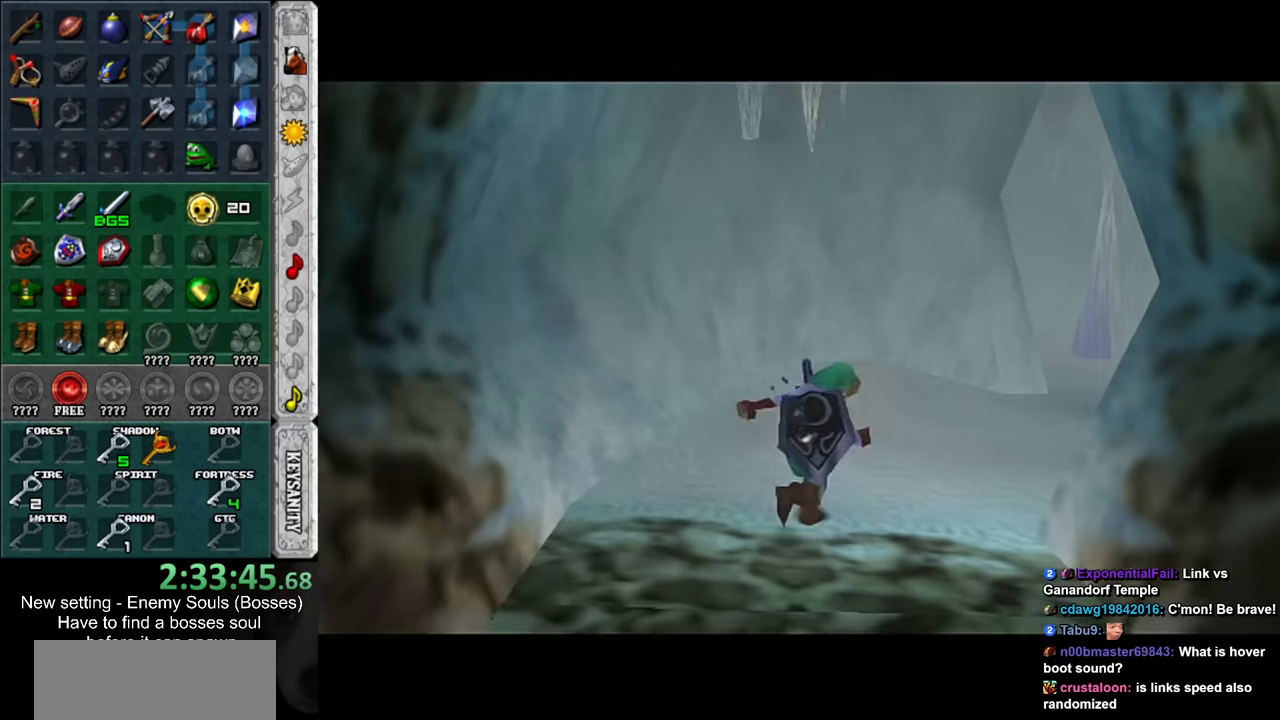
{"buttons": [], "left_stick": "up", "right_stick": "center", "events": [[383, "left_stick", "up"]]}
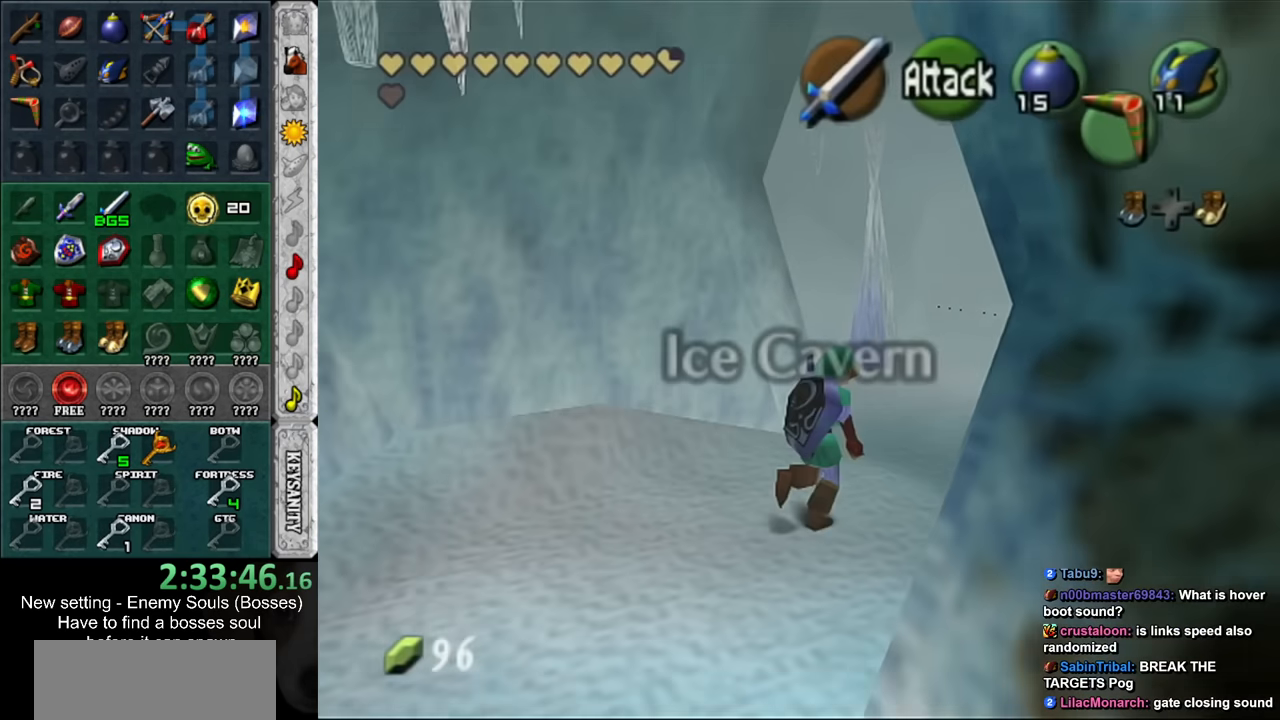
{"buttons": [], "left_stick": "up", "right_stick": "center", "events": [[16, "B", "down"], [150, "B", "up"], [166, "left_stick", "up-right"], [333, "left_stick", "up"]]}
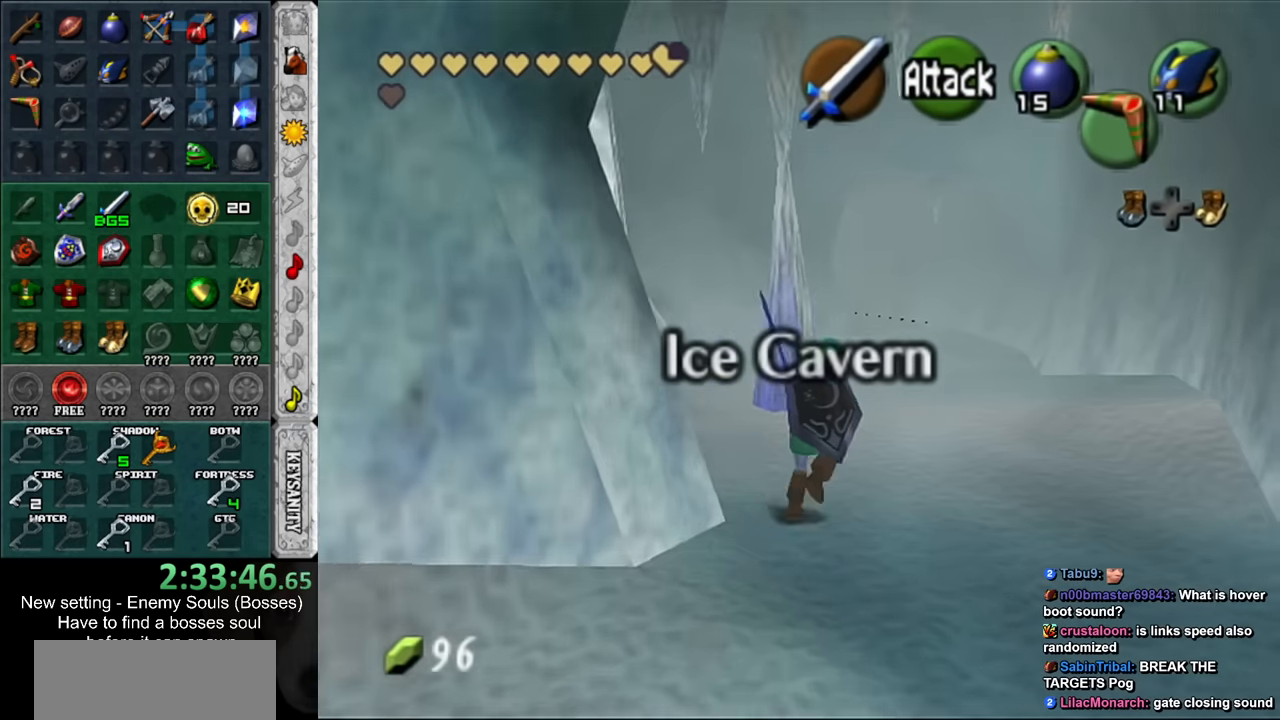
{"buttons": [], "left_stick": "up", "right_stick": "center", "events": []}
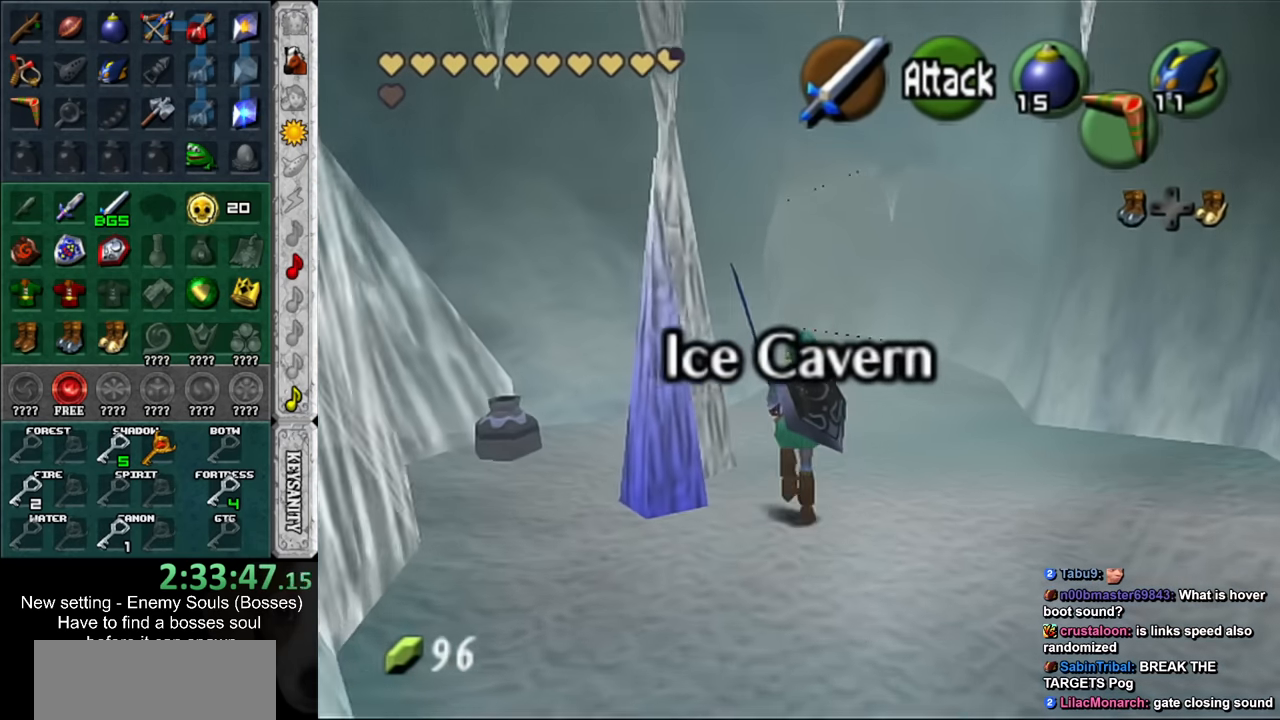
{"buttons": [], "left_stick": "left", "right_stick": "center", "events": [[200, "left_stick", "up-left"], [416, "left_stick", "left"]]}